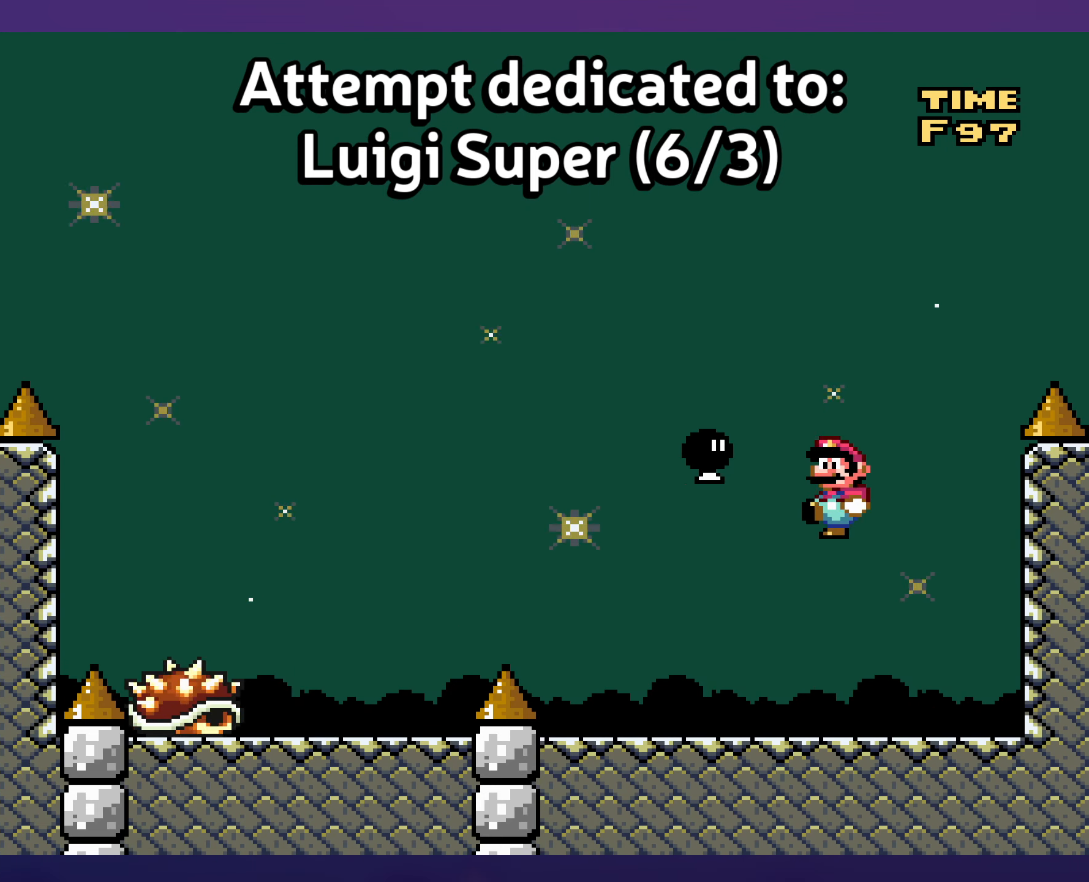
Gameplay with a controller (Nintendo layout); each line is a JSON object with the inputs held at the frame after it. "events" lists button and stick changes between this image and that frame as [ms after this image, input, new state], when the widget could be followed in between. Not read: DPAD_LEFT DPAD_RIGHT L3 R3 Y.
{"buttons": ["B"], "events": [[67, "DPAD_UP", "down"], [100, "DPAD_UP", "up"]]}
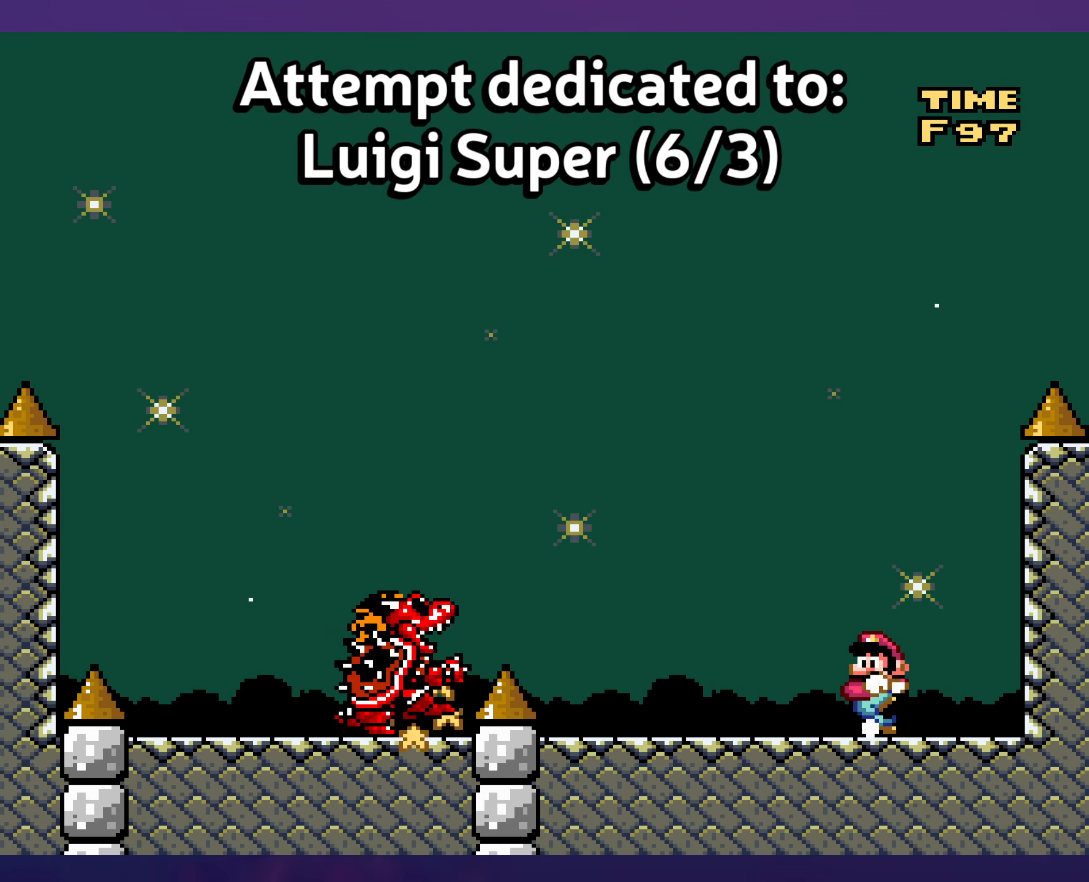
{"buttons": [], "events": [[167, "B", "up"]]}
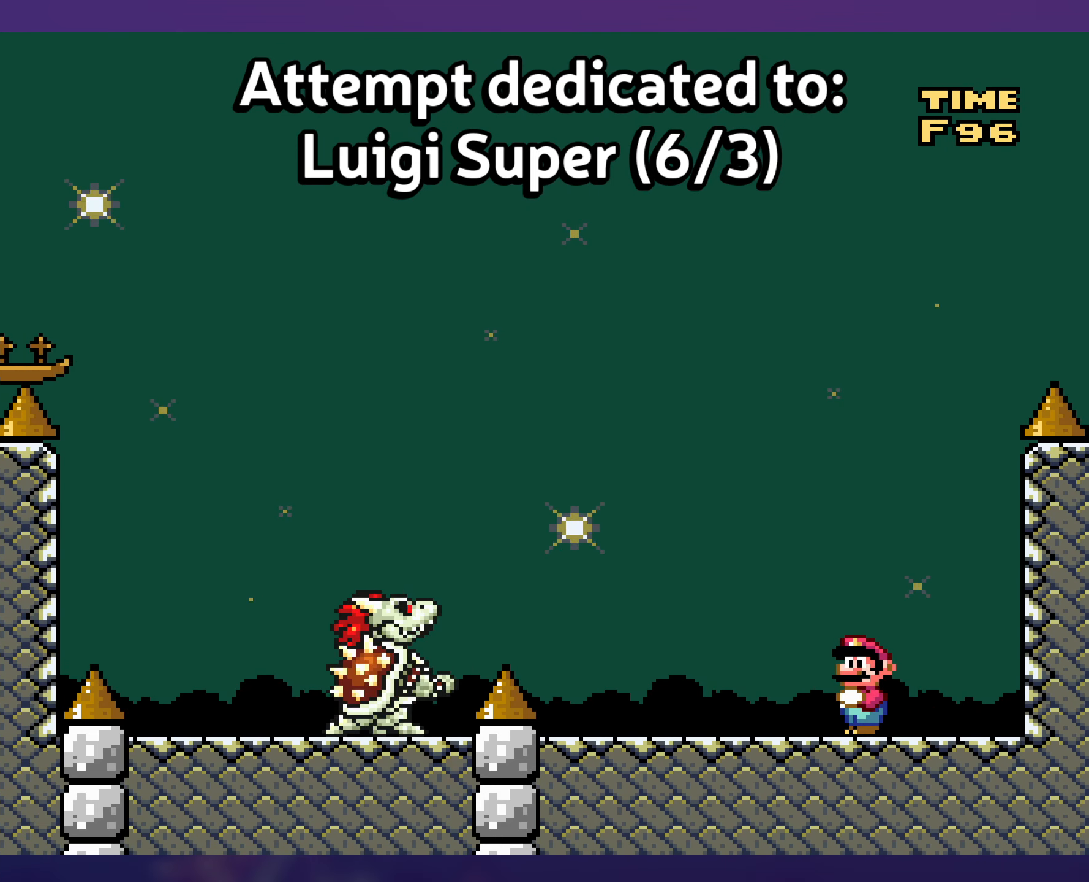
{"buttons": [], "events": []}
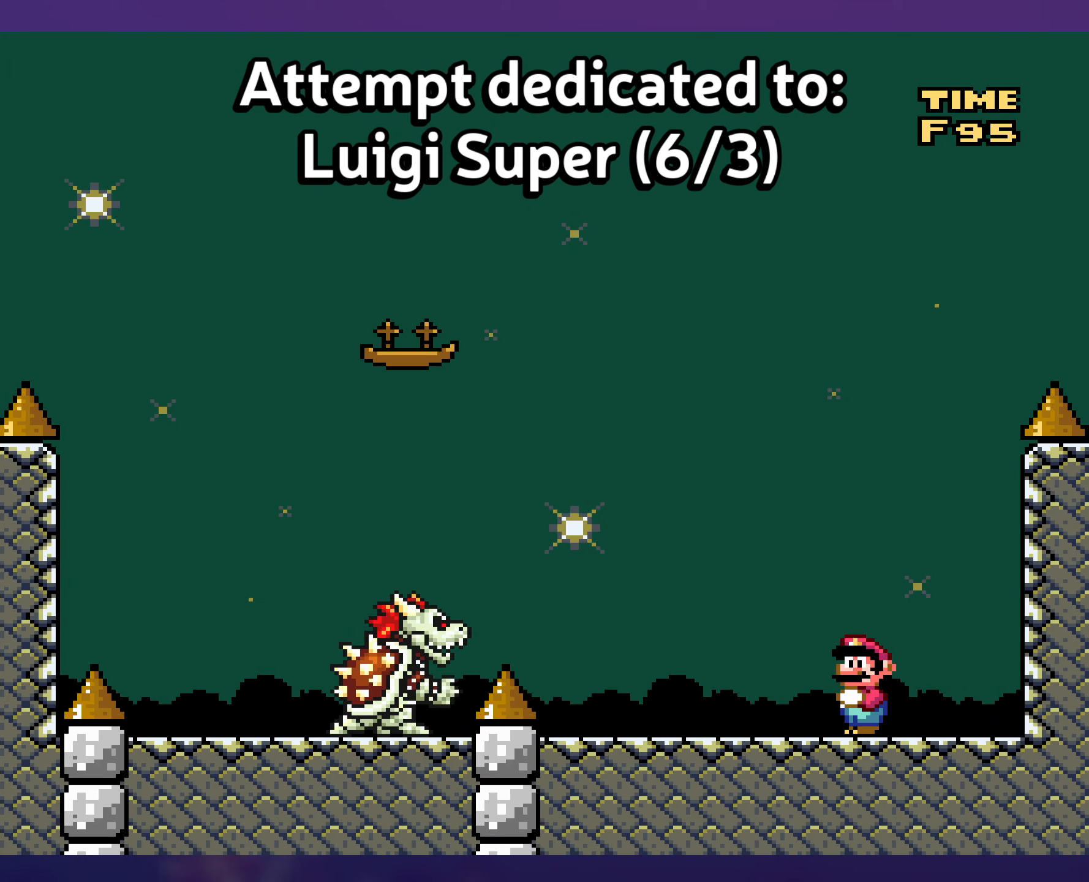
{"buttons": [], "events": []}
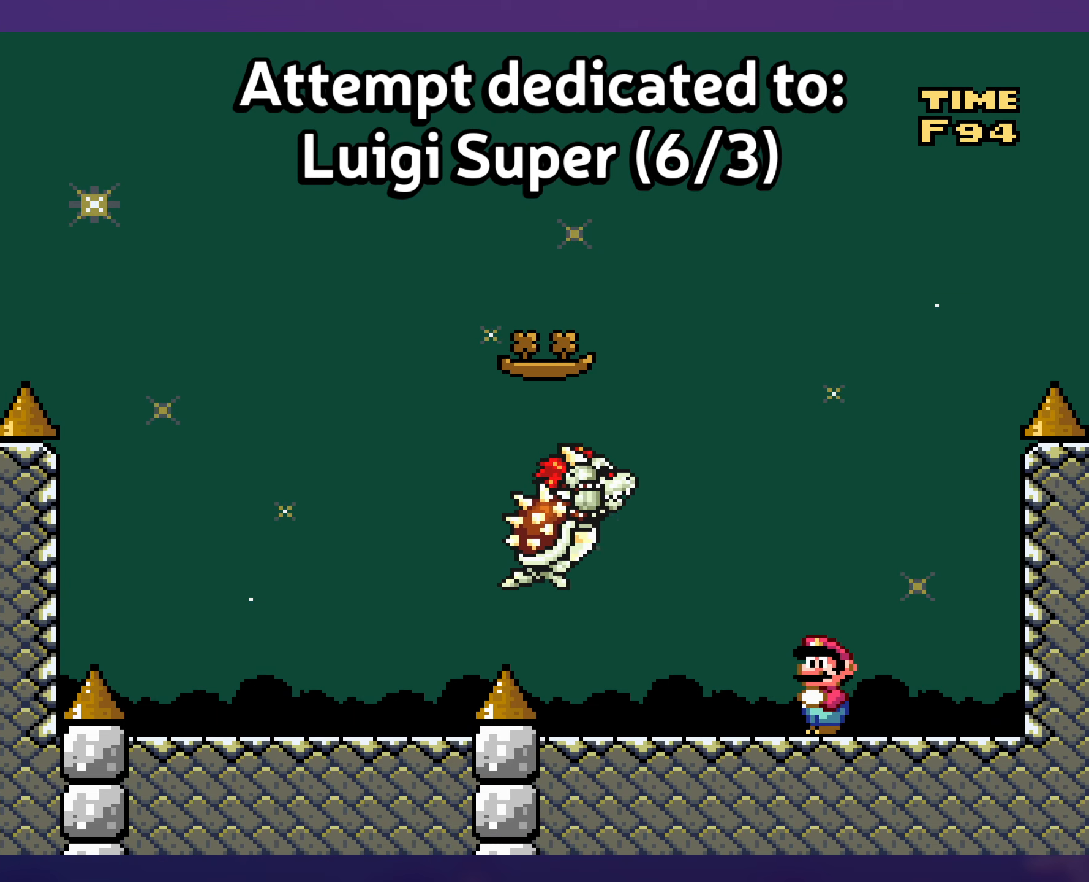
{"buttons": ["DPAD_DOWN"], "events": [[300, "DPAD_DOWN", "down"]]}
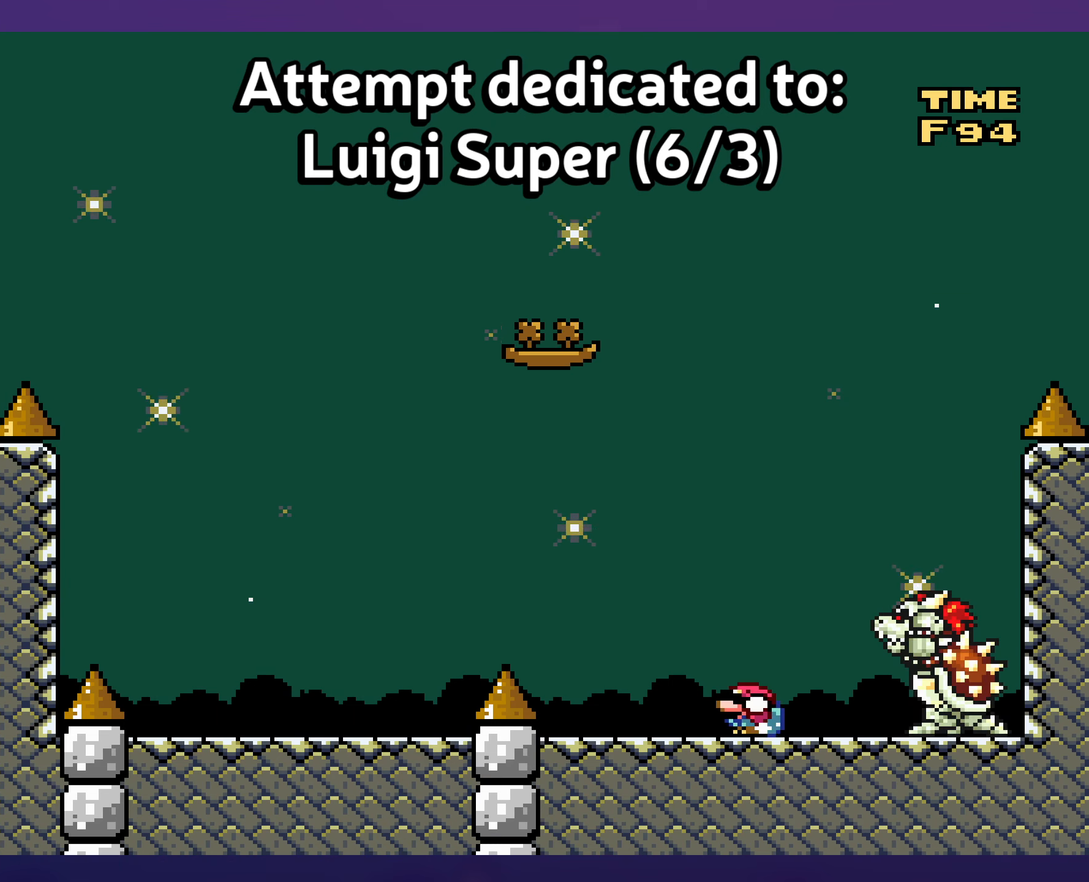
{"buttons": [], "events": [[50, "DPAD_DOWN", "up"]]}
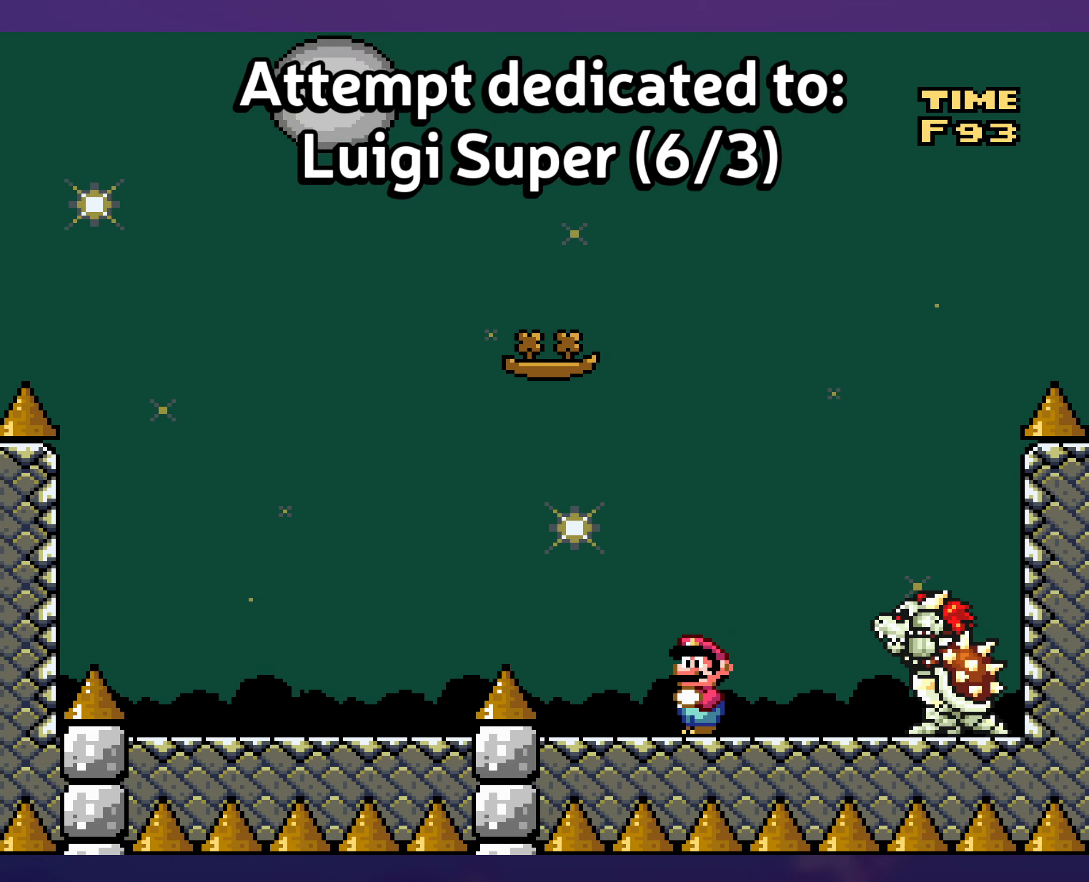
{"buttons": ["B"], "events": [[167, "B", "down"]]}
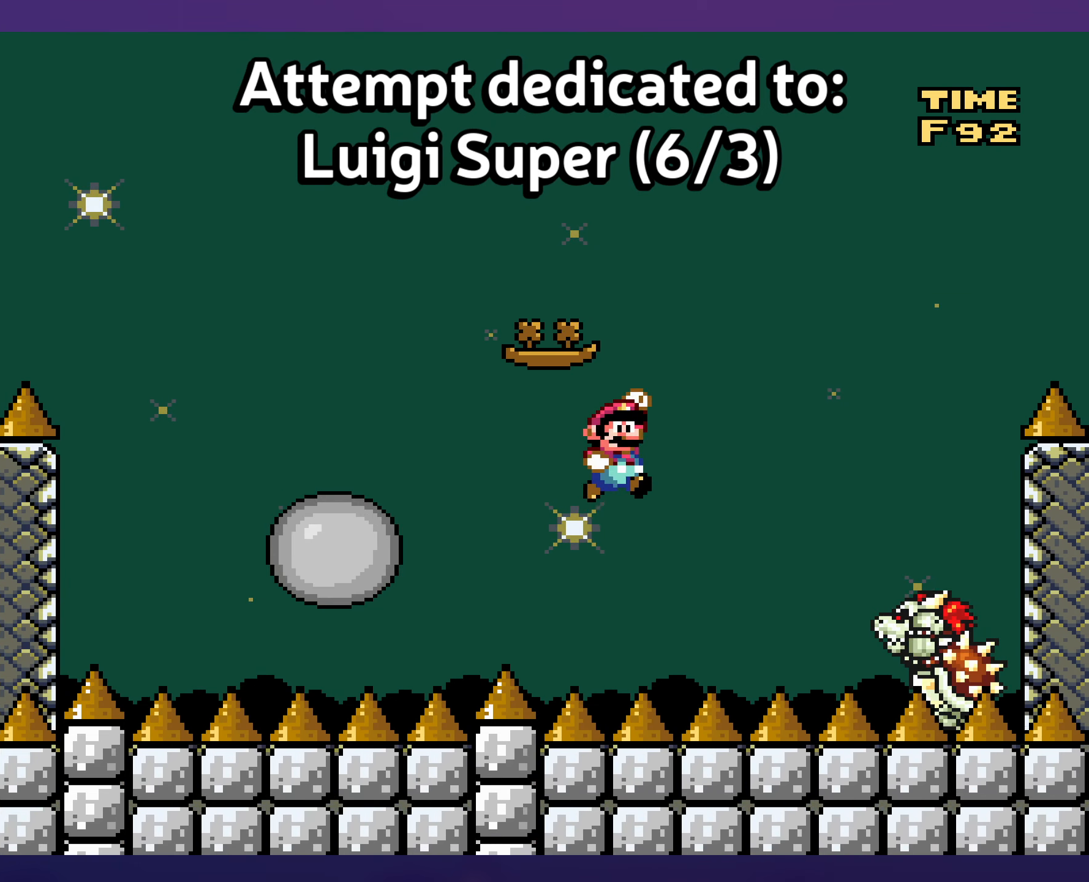
{"buttons": ["B"], "events": []}
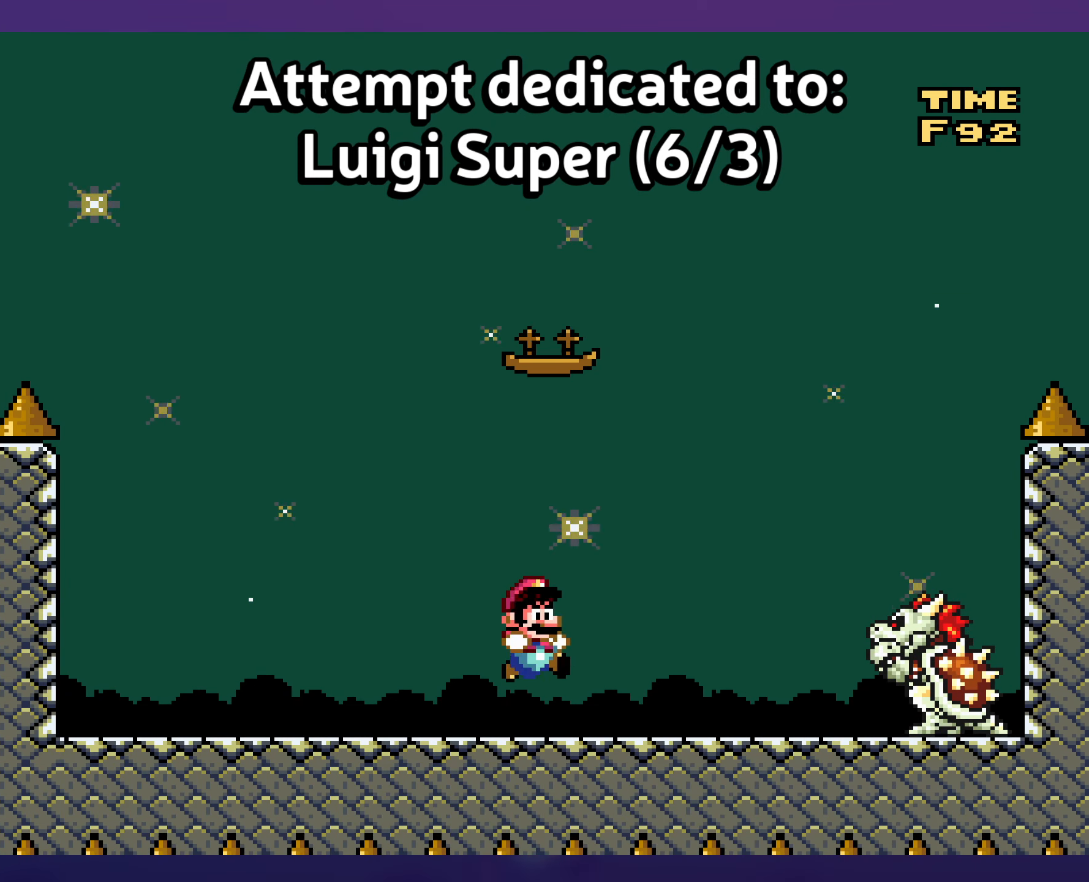
{"buttons": [], "events": [[50, "B", "up"]]}
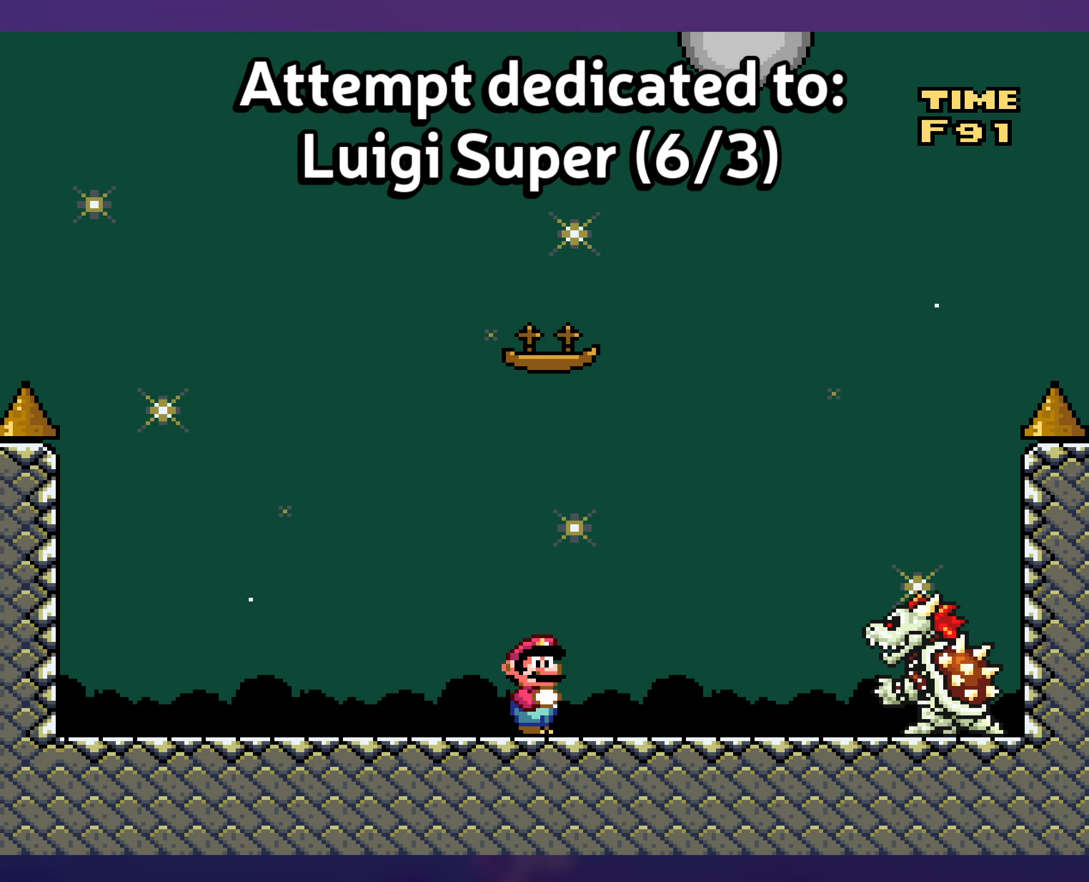
{"buttons": [], "events": []}
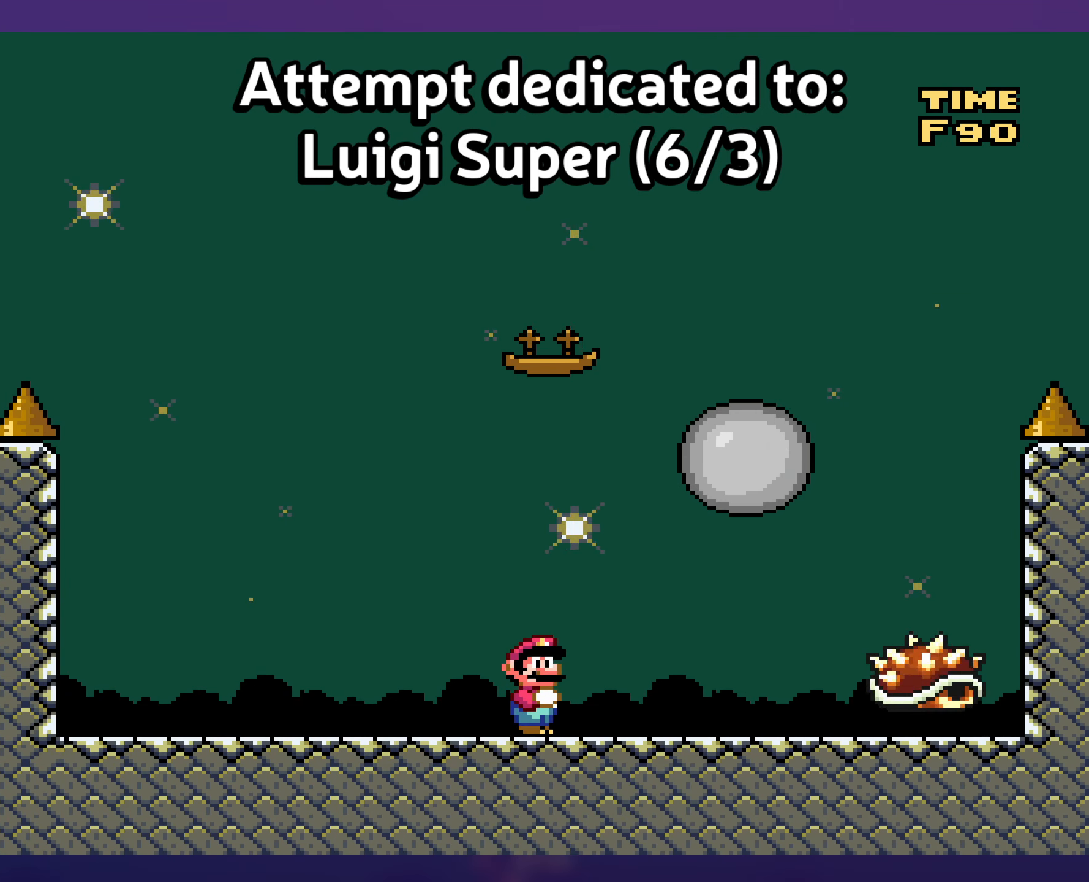
{"buttons": [], "events": []}
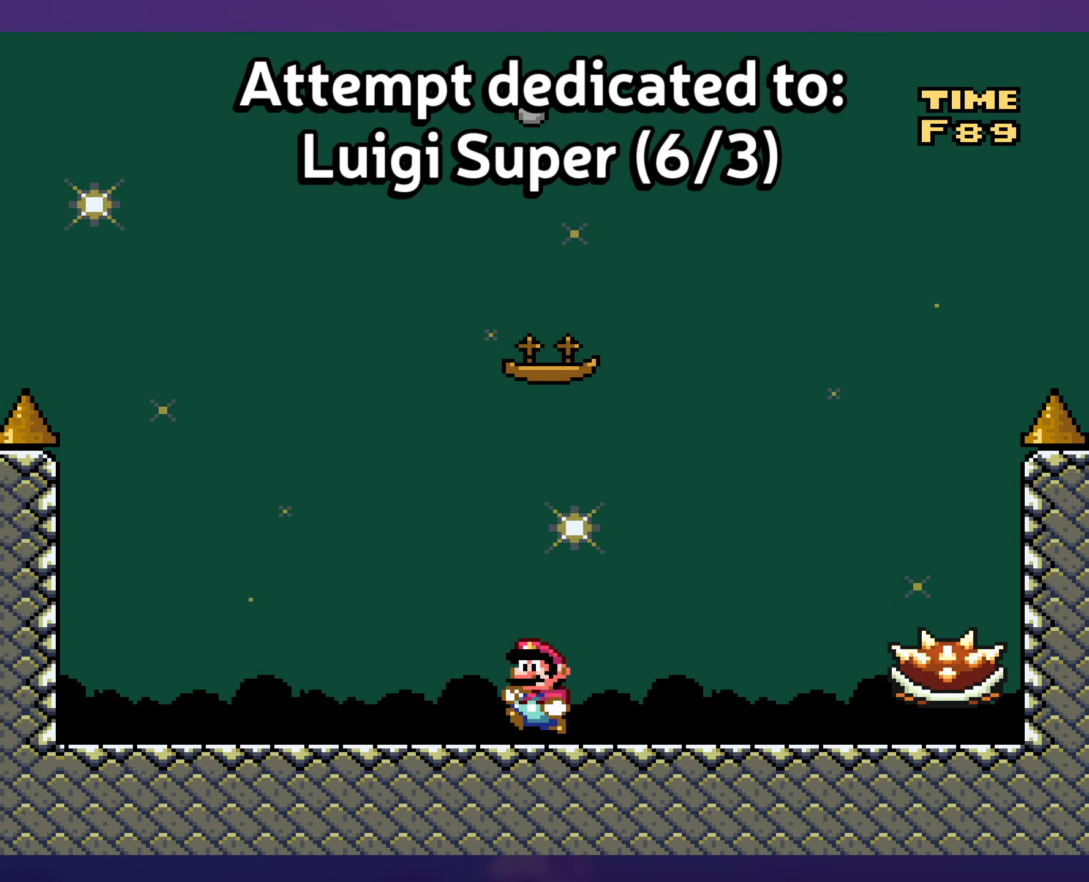
{"buttons": [], "events": []}
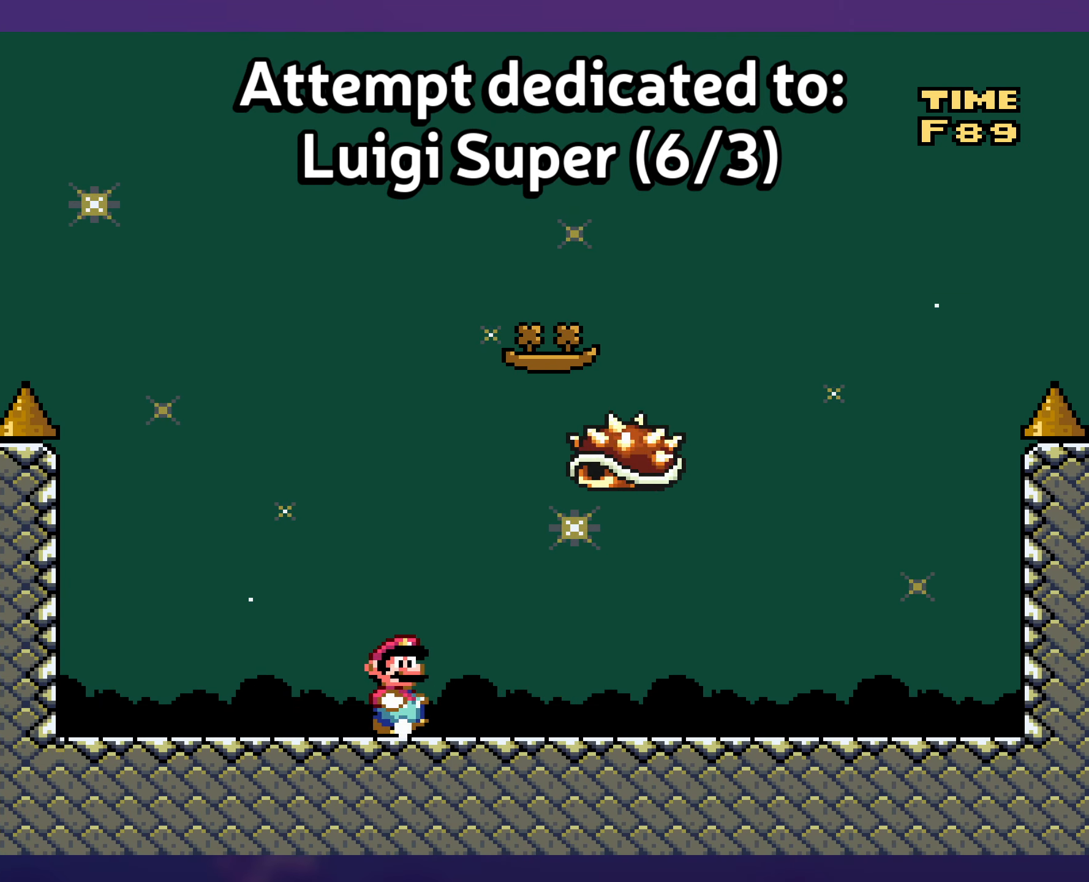
{"buttons": ["DPAD_DOWN"], "events": [[250, "DPAD_DOWN", "down"]]}
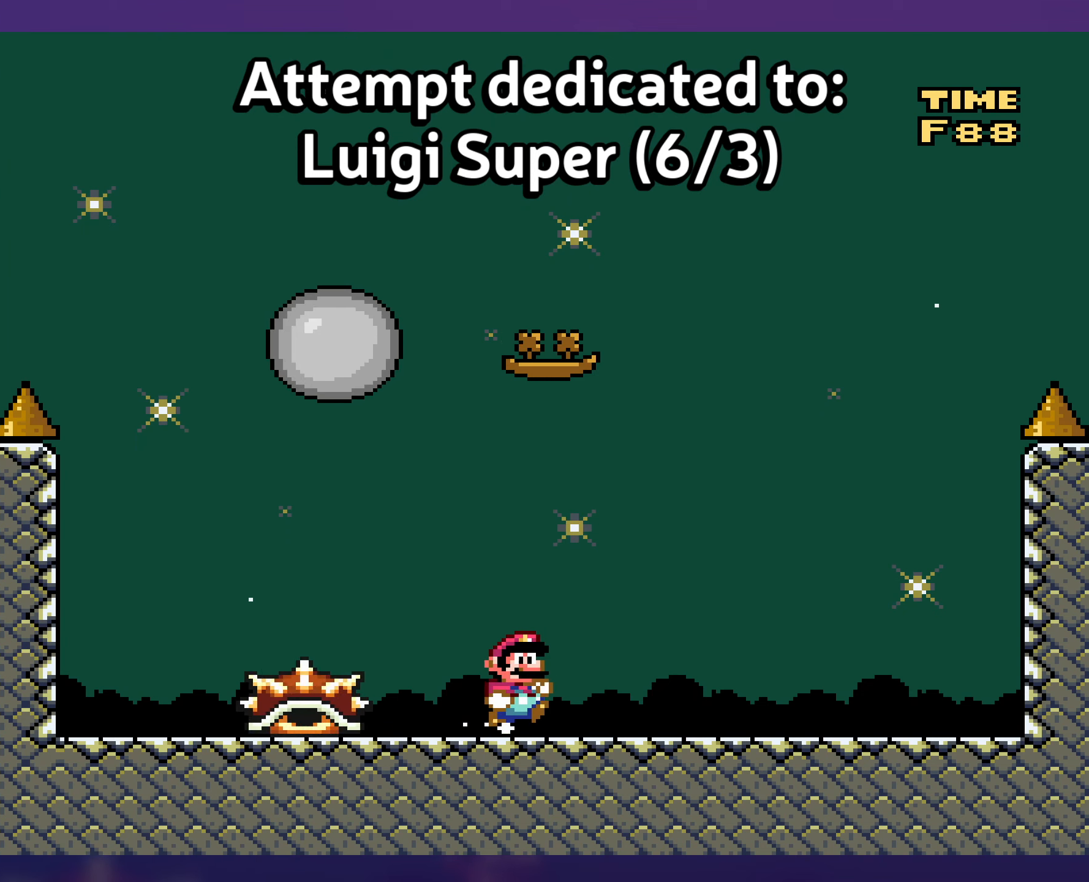
{"buttons": [], "events": [[16, "DPAD_DOWN", "up"]]}
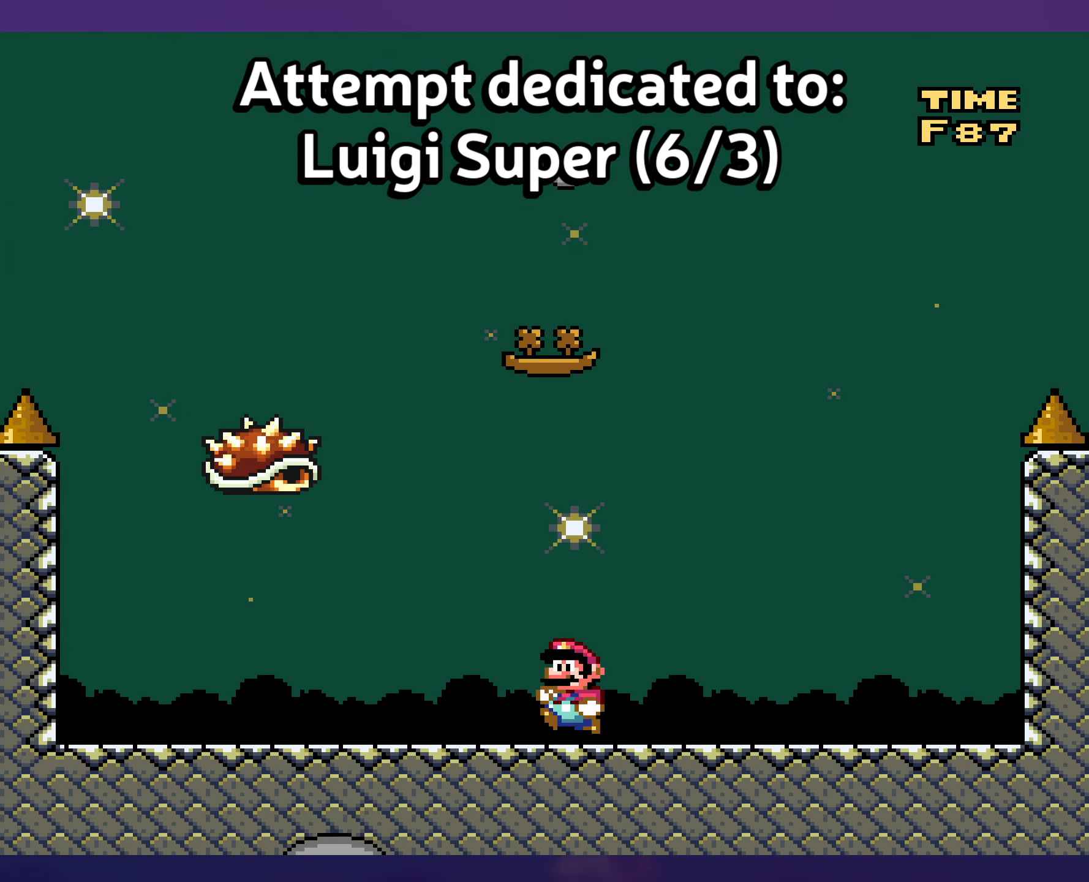
{"buttons": [], "events": []}
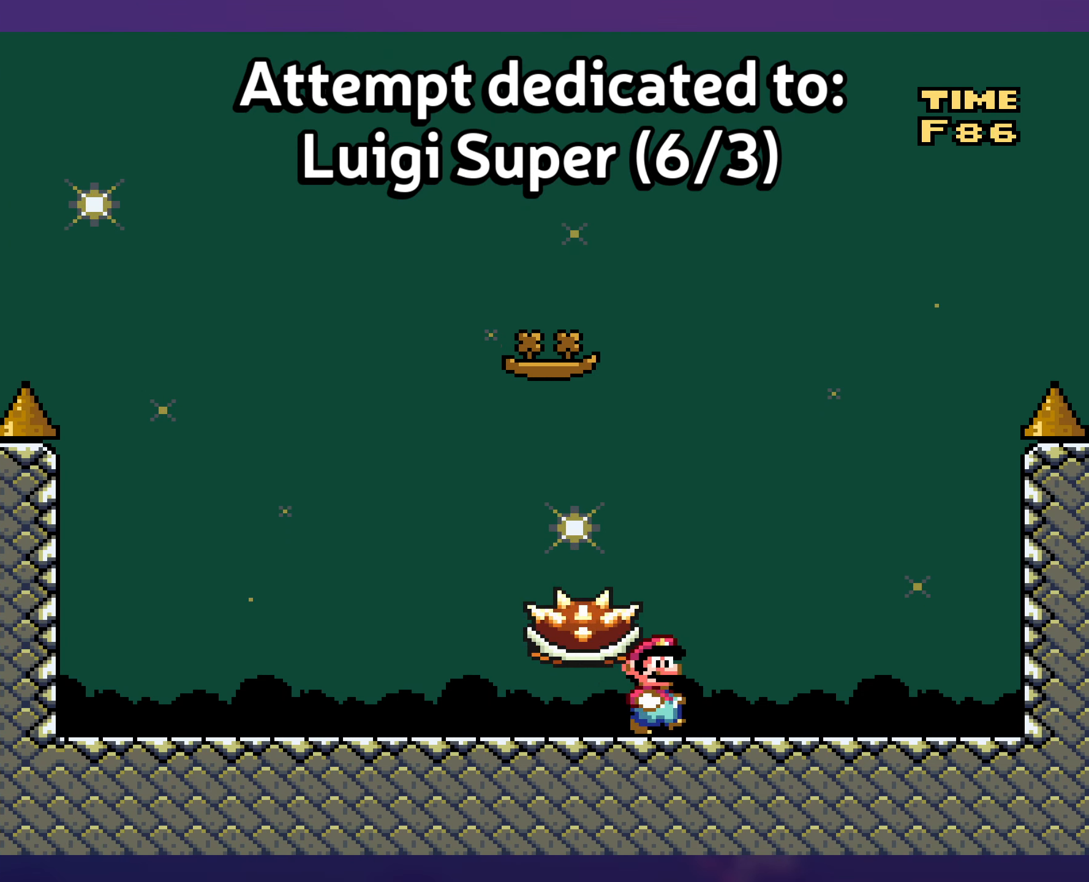
{"buttons": [], "events": []}
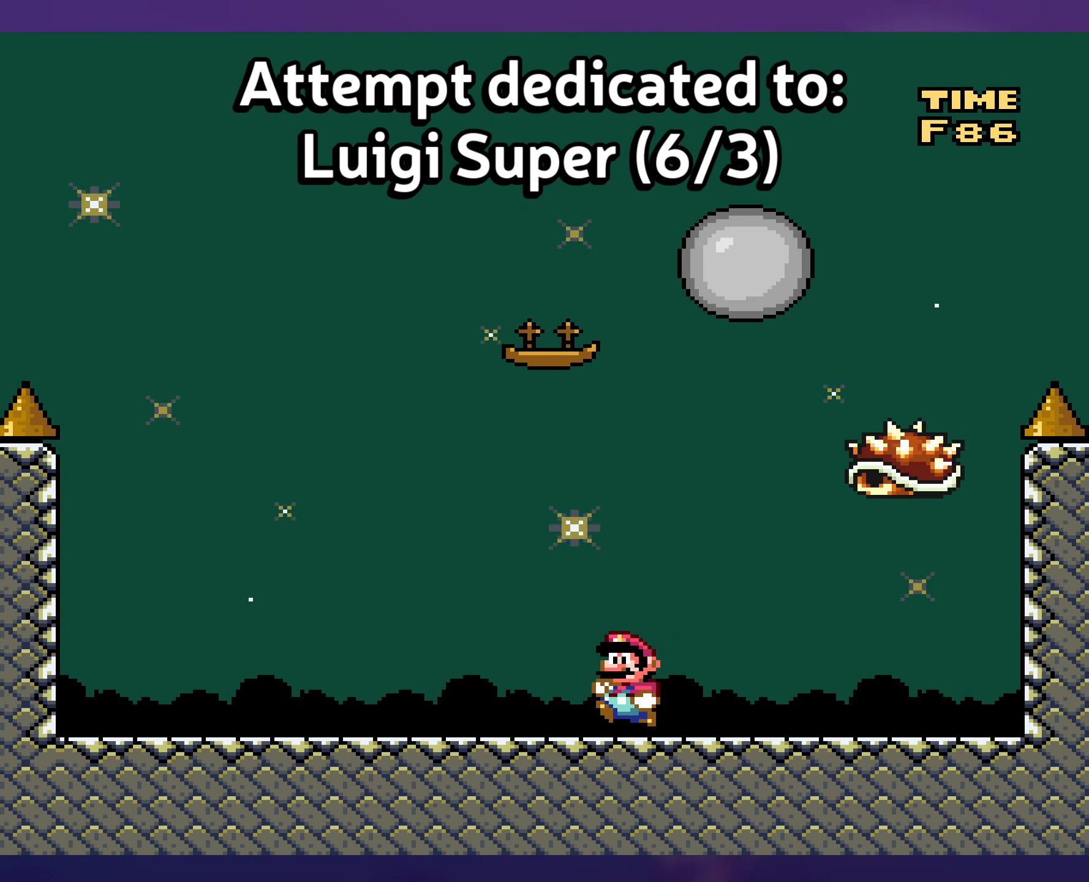
{"buttons": [], "events": [[433, "DPAD_UP", "down"], [450, "DPAD_UP", "up"]]}